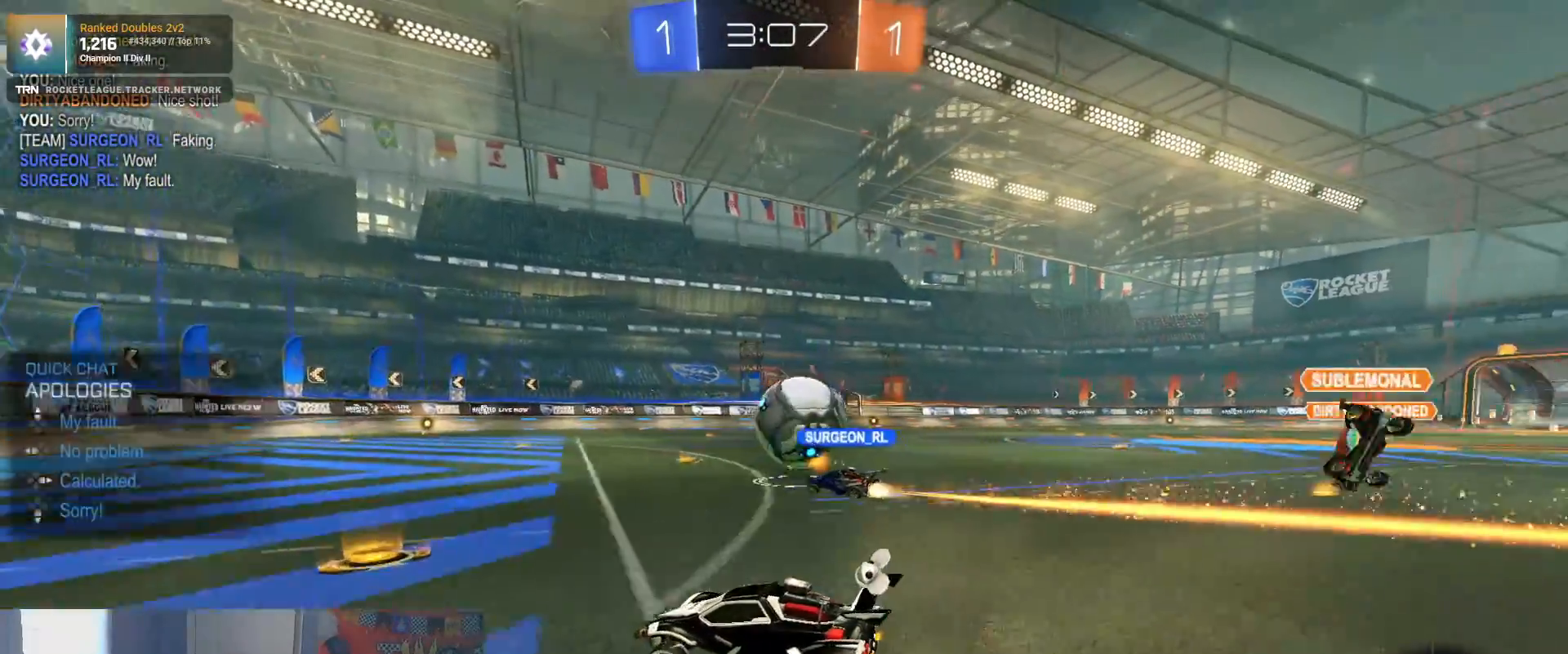
Gameplay with a controller (PlayStation layout); each line is a JSON object with the inputs held at the frame after it. "events" lists button and stick changes between this image and that frame as [ms after this image, input, new state], when the widget could be followed in between.
{"buttons": ["R2"], "left_stick": "left", "right_stick": "center", "events": [[67, "DPAD_LEFT", "down"], [167, "DPAD_LEFT", "up"], [417, "left_stick", "left"]]}
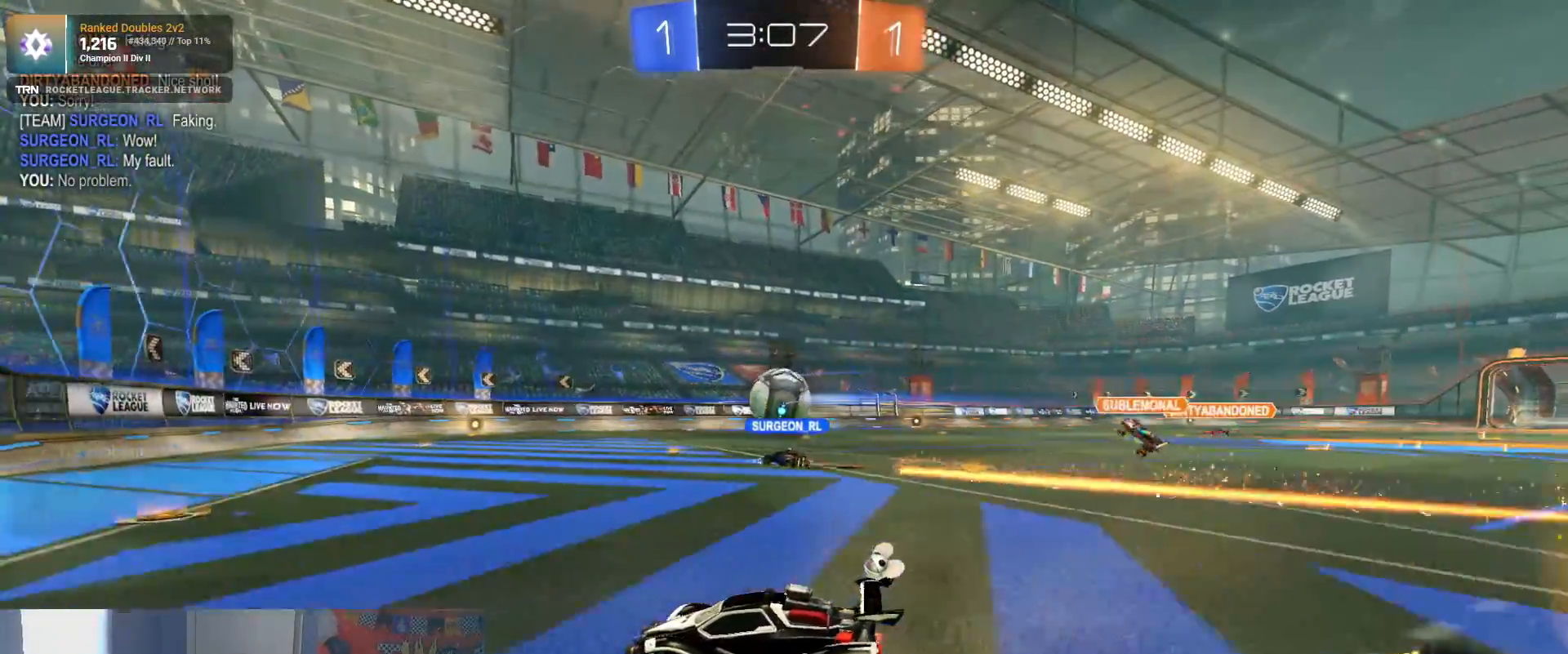
{"buttons": ["R2"], "left_stick": "center", "right_stick": "center", "events": [[33, "left_stick", "center"], [233, "left_stick", "left"], [400, "left_stick", "center"]]}
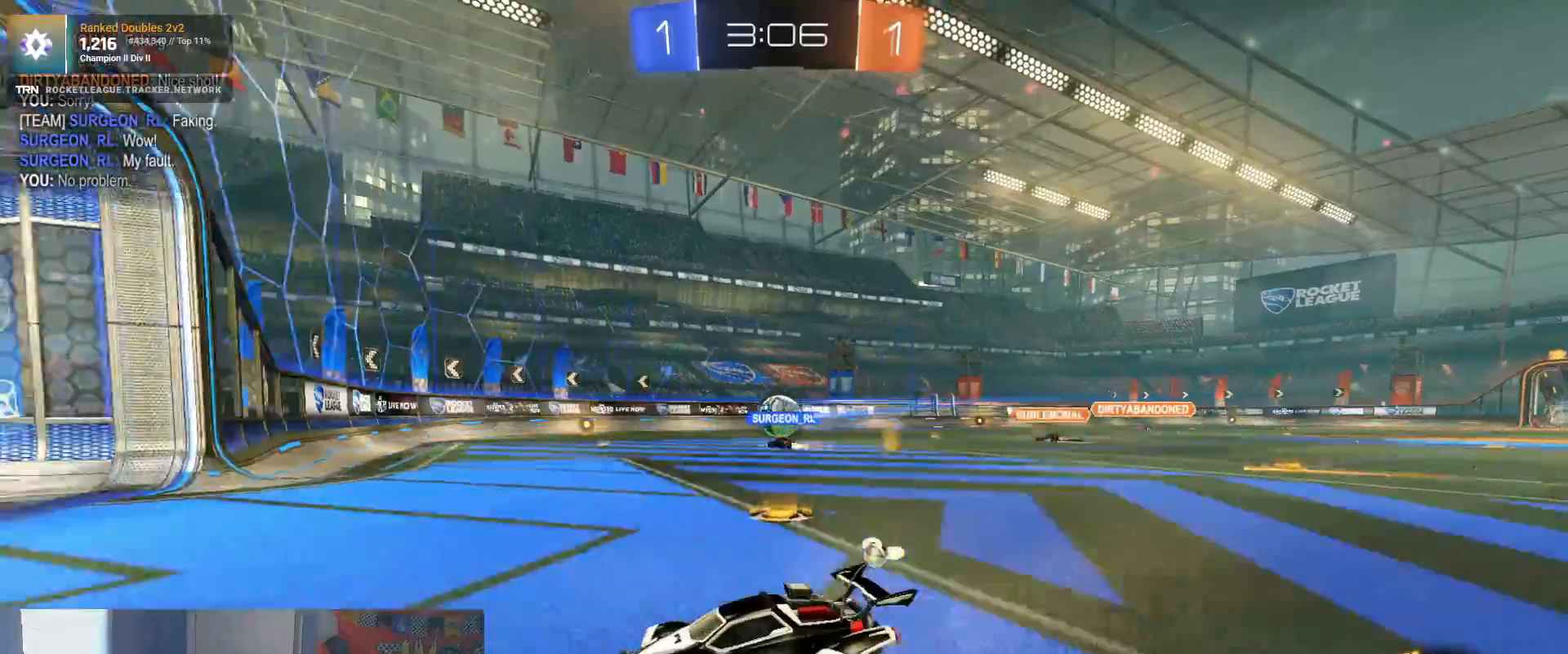
{"buttons": [], "left_stick": "right", "right_stick": "center", "events": [[17, "left_stick", "left"], [150, "left_stick", "right"], [233, "L1", "down"], [233, "R2", "up"], [350, "L2", "down"], [417, "L1", "up"], [500, "L2", "up"]]}
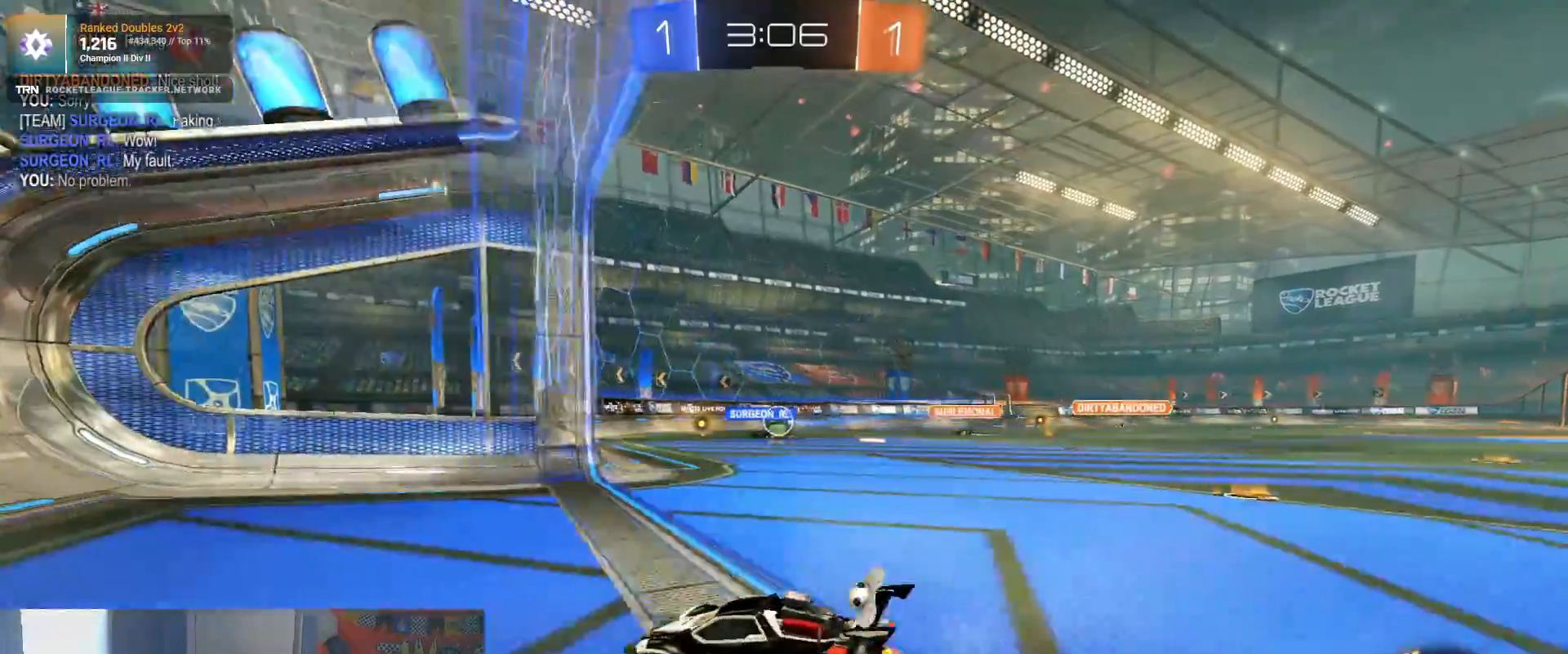
{"buttons": ["R2"], "left_stick": "right", "right_stick": "center", "events": [[33, "R2", "down"]]}
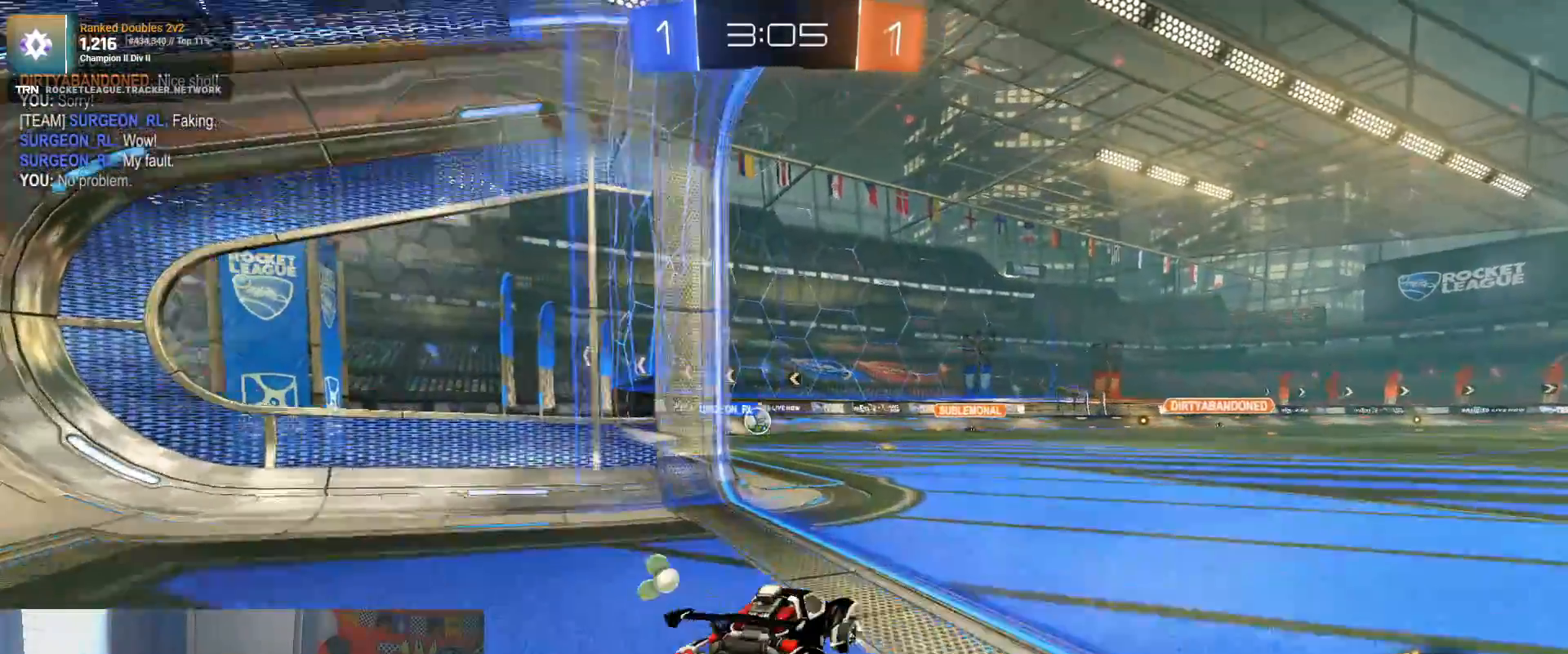
{"buttons": ["R2"], "left_stick": "center", "right_stick": "center", "events": [[183, "left_stick", "left"], [467, "left_stick", "center"]]}
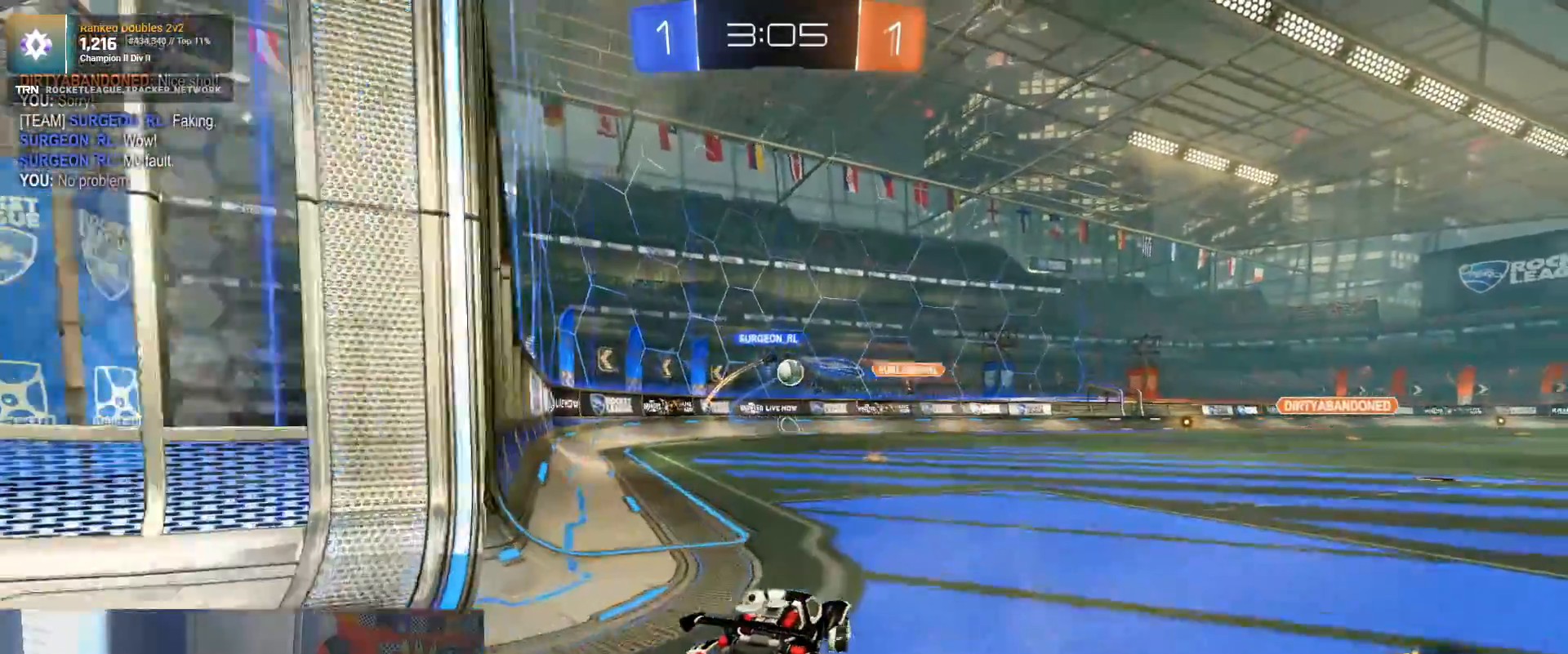
{"buttons": ["R2"], "left_stick": "center", "right_stick": "center", "events": [[83, "left_stick", "down-left"], [200, "left_stick", "center"], [233, "R2", "up"], [283, "L2", "down"], [417, "R2", "down"], [467, "L2", "up"]]}
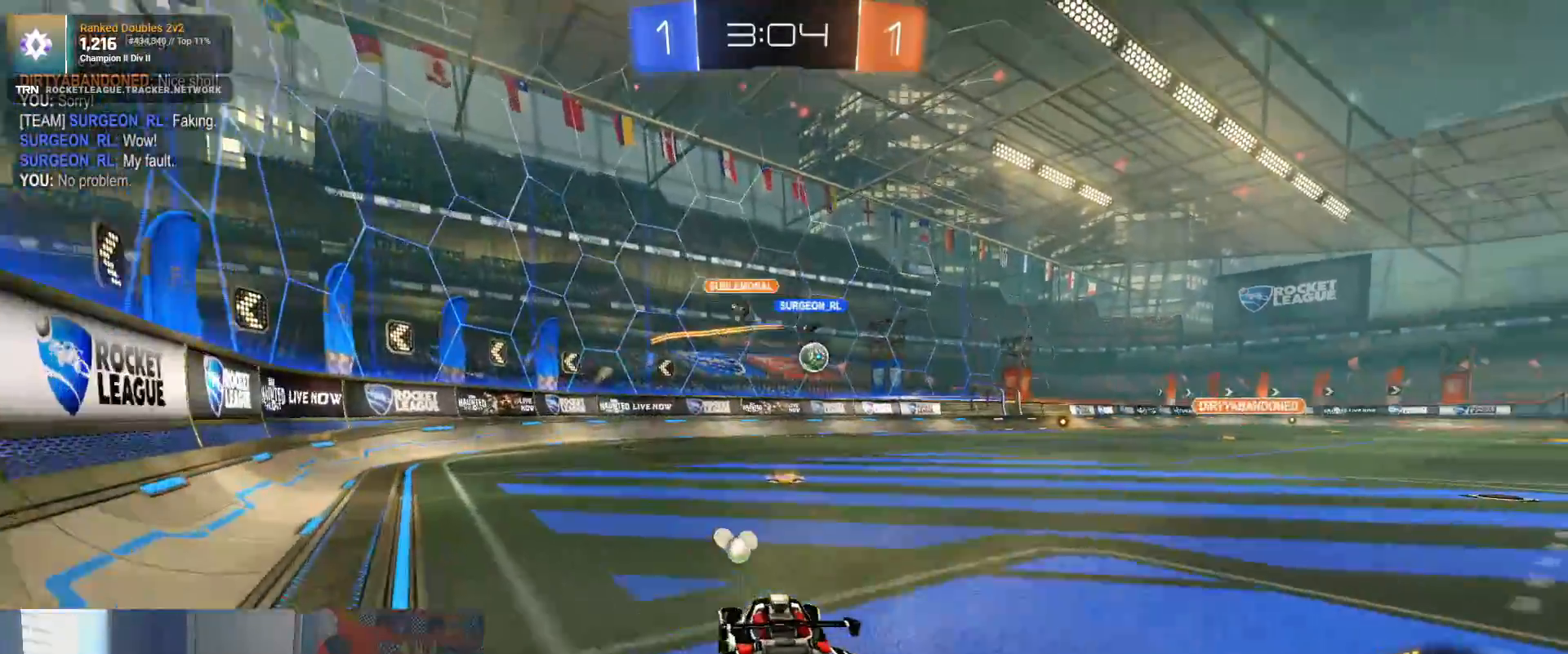
{"buttons": [], "left_stick": "center", "right_stick": "center", "events": [[483, "R2", "up"]]}
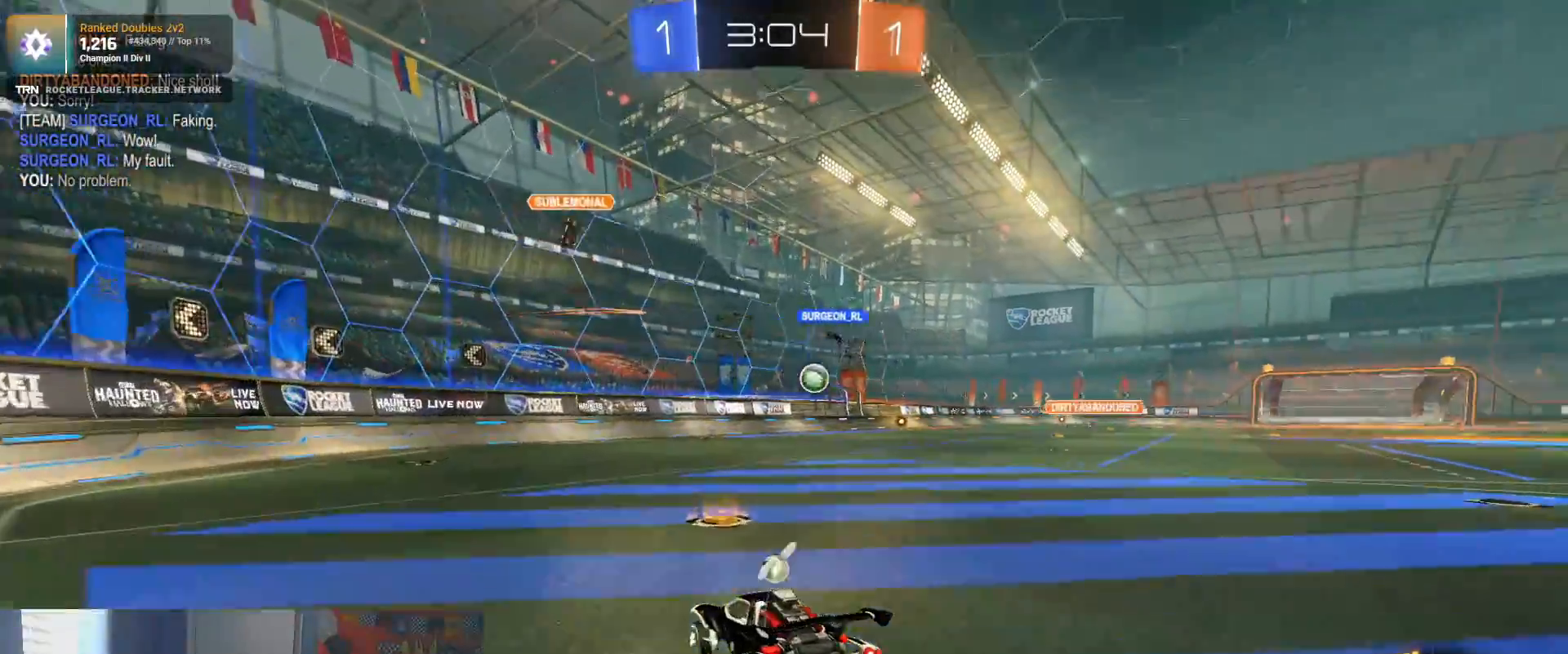
{"buttons": ["R2"], "left_stick": "right", "right_stick": "center", "events": [[33, "left_stick", "right"], [417, "R2", "down"]]}
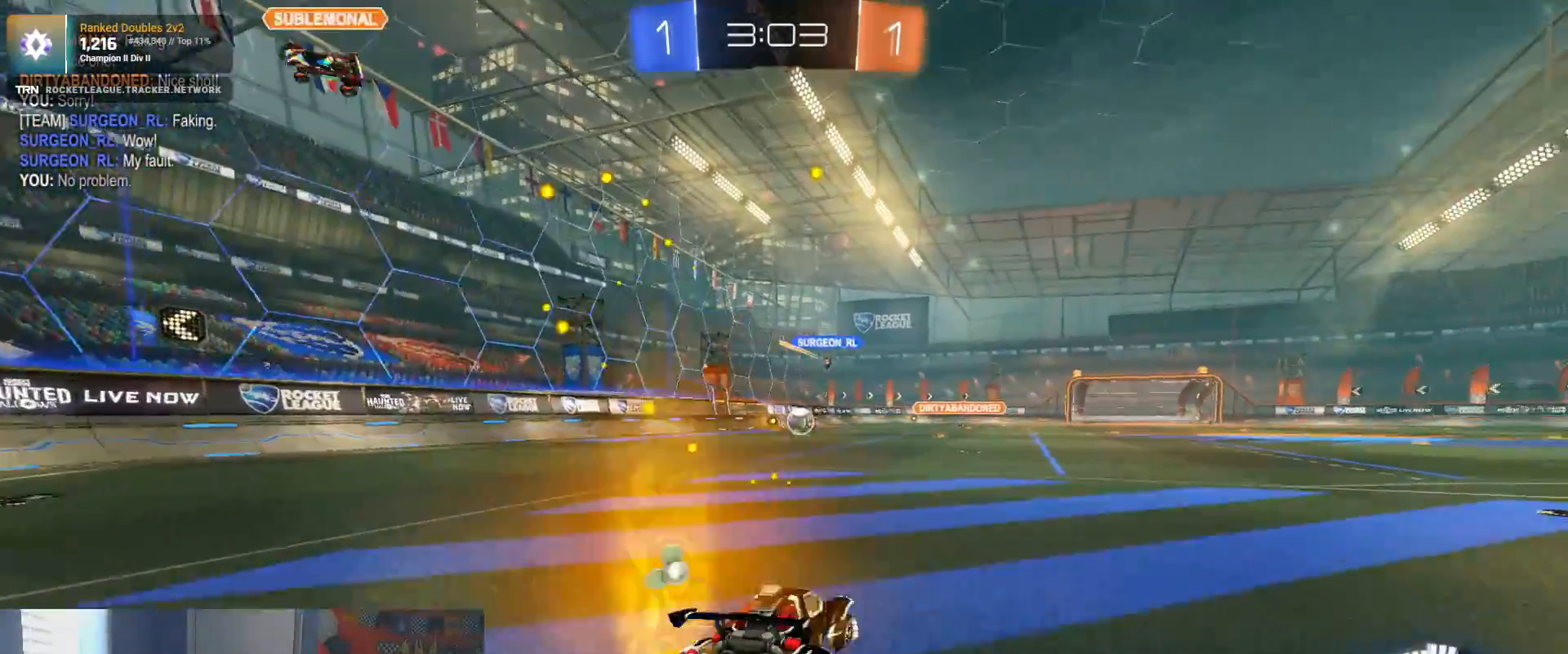
{"buttons": ["R2"], "left_stick": "center", "right_stick": "center", "events": [[217, "left_stick", "center"], [267, "left_stick", "right"], [367, "left_stick", "center"]]}
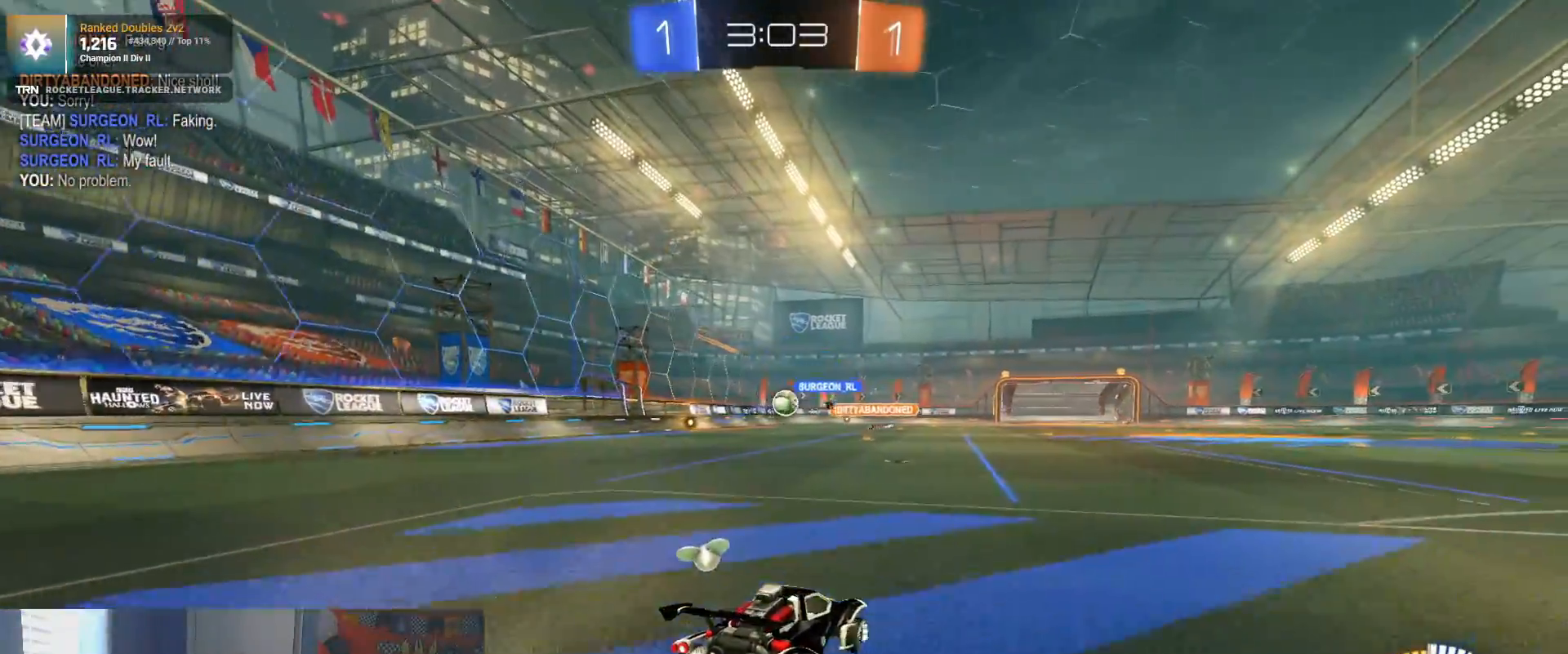
{"buttons": ["R2"], "left_stick": "right", "right_stick": "center", "events": [[67, "left_stick", "right"], [83, "L1", "down"], [83, "R2", "up"], [200, "R2", "down"], [233, "L1", "up"]]}
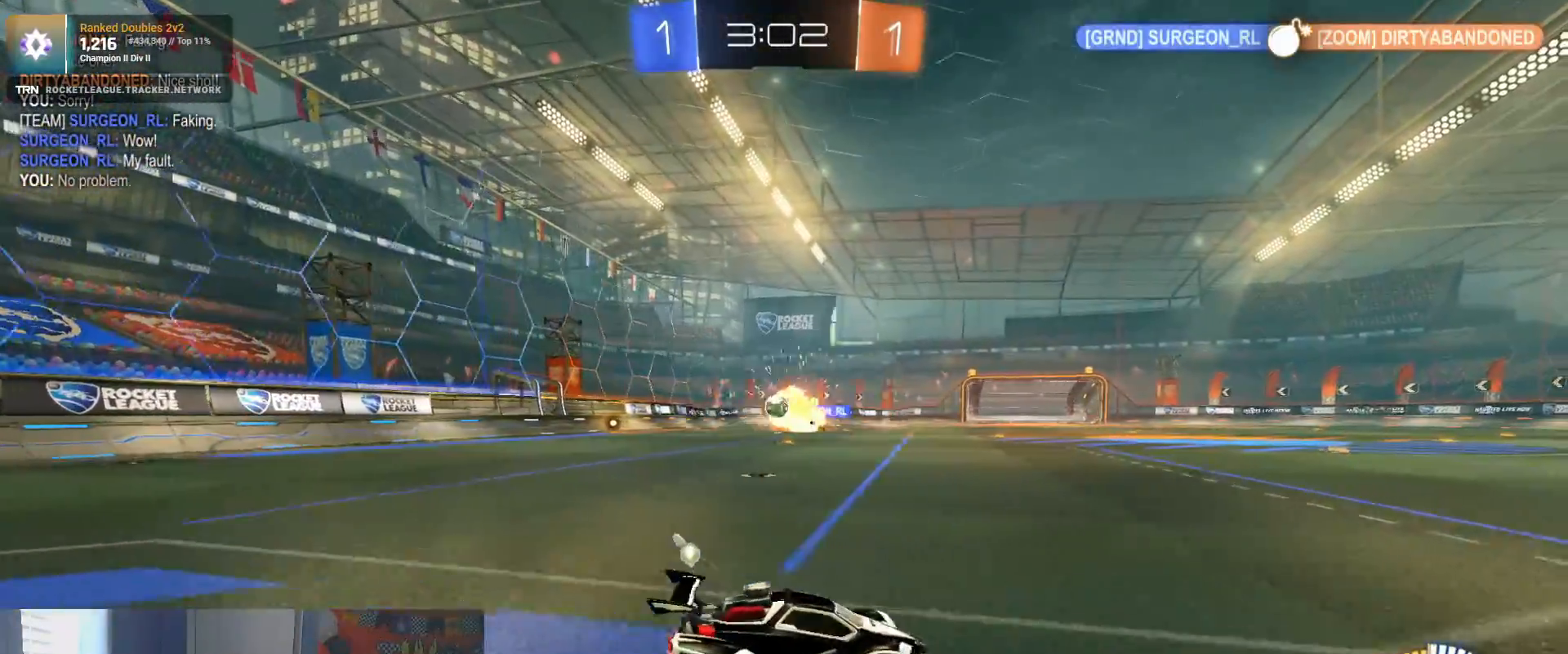
{"buttons": ["L1", "R2"], "left_stick": "left", "right_stick": "center", "events": [[417, "left_stick", "left"], [467, "L1", "down"]]}
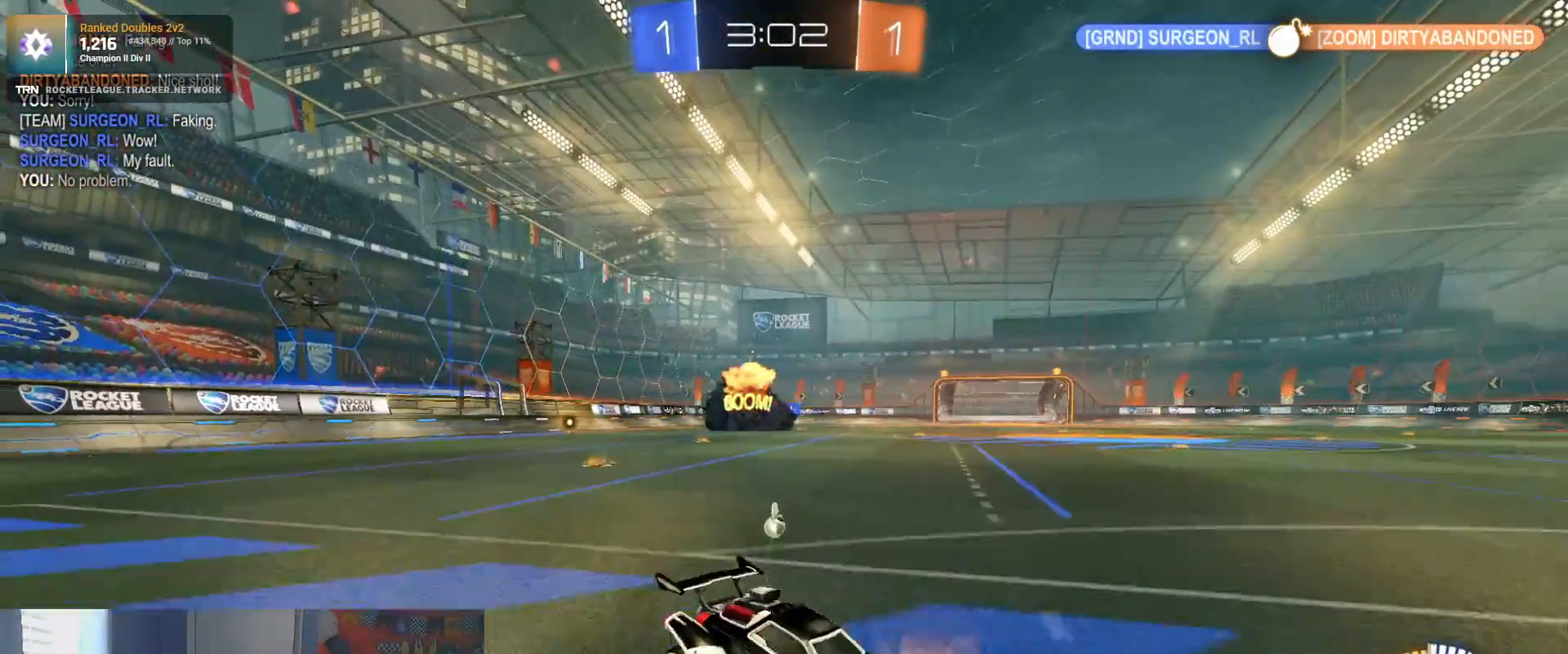
{"buttons": ["R1", "R2"], "left_stick": "left", "right_stick": "center", "events": [[100, "L1", "up"], [400, "R1", "down"]]}
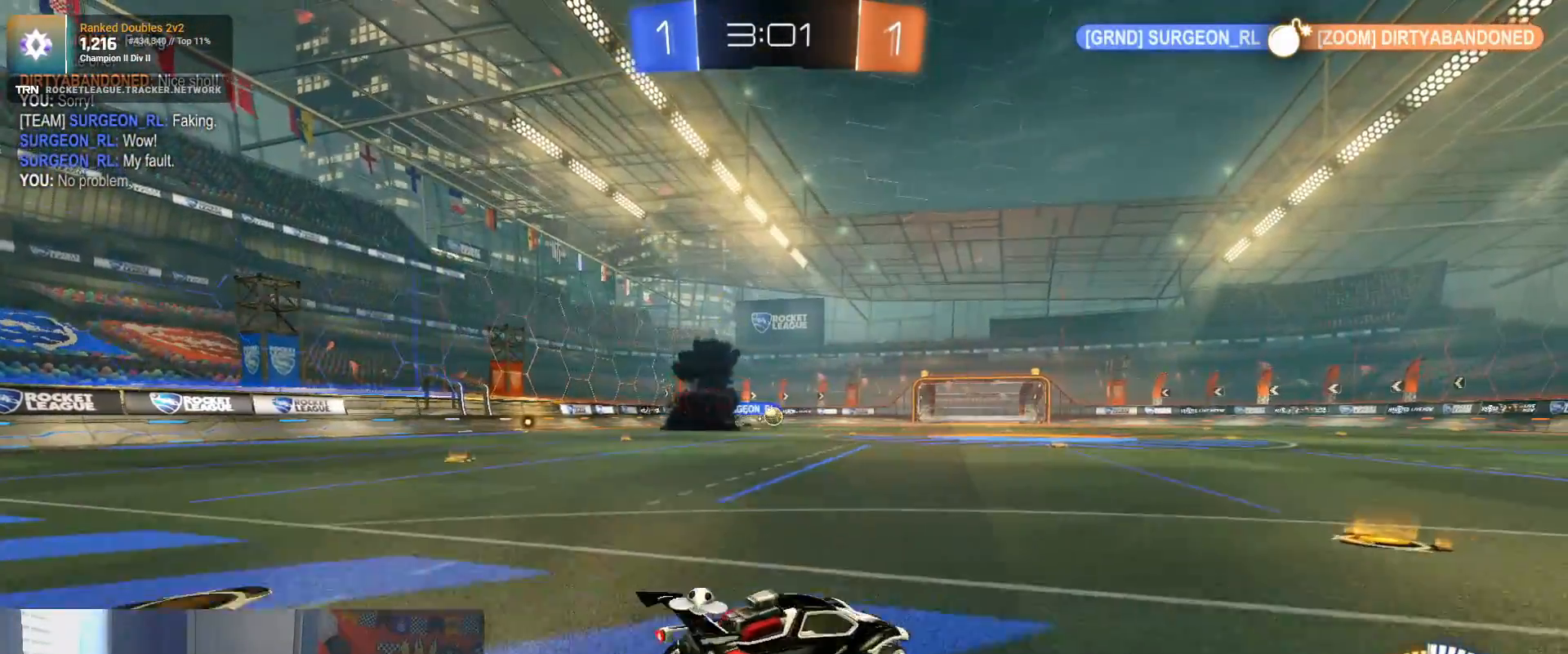
{"buttons": ["CROSS", "R1", "R2"], "left_stick": "up", "right_stick": "center", "events": [[233, "left_stick", "center"], [333, "CROSS", "down"], [333, "left_stick", "up"], [417, "CROSS", "up"], [467, "CROSS", "down"]]}
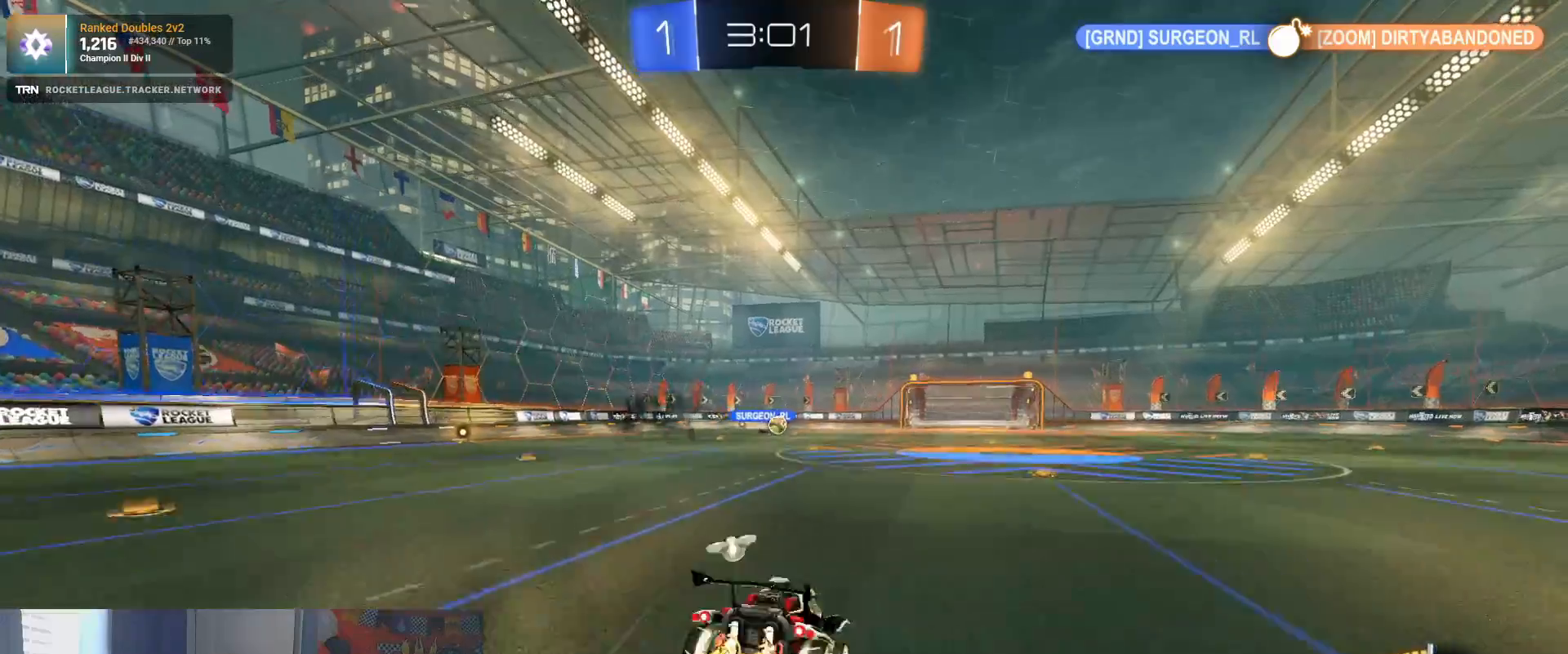
{"buttons": ["R2"], "left_stick": "center", "right_stick": "center", "events": [[33, "R1", "up"], [67, "CROSS", "up"], [133, "left_stick", "center"]]}
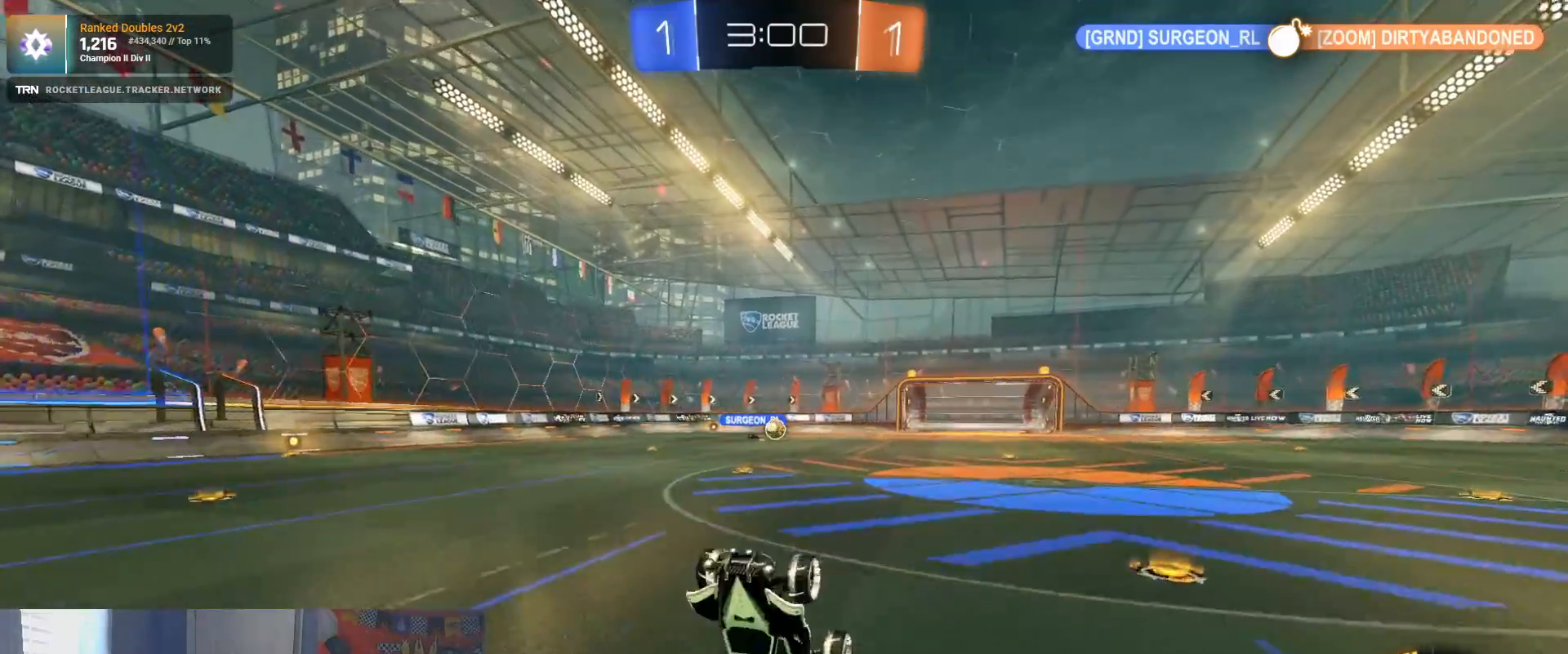
{"buttons": ["R2"], "left_stick": "center", "right_stick": "center", "events": []}
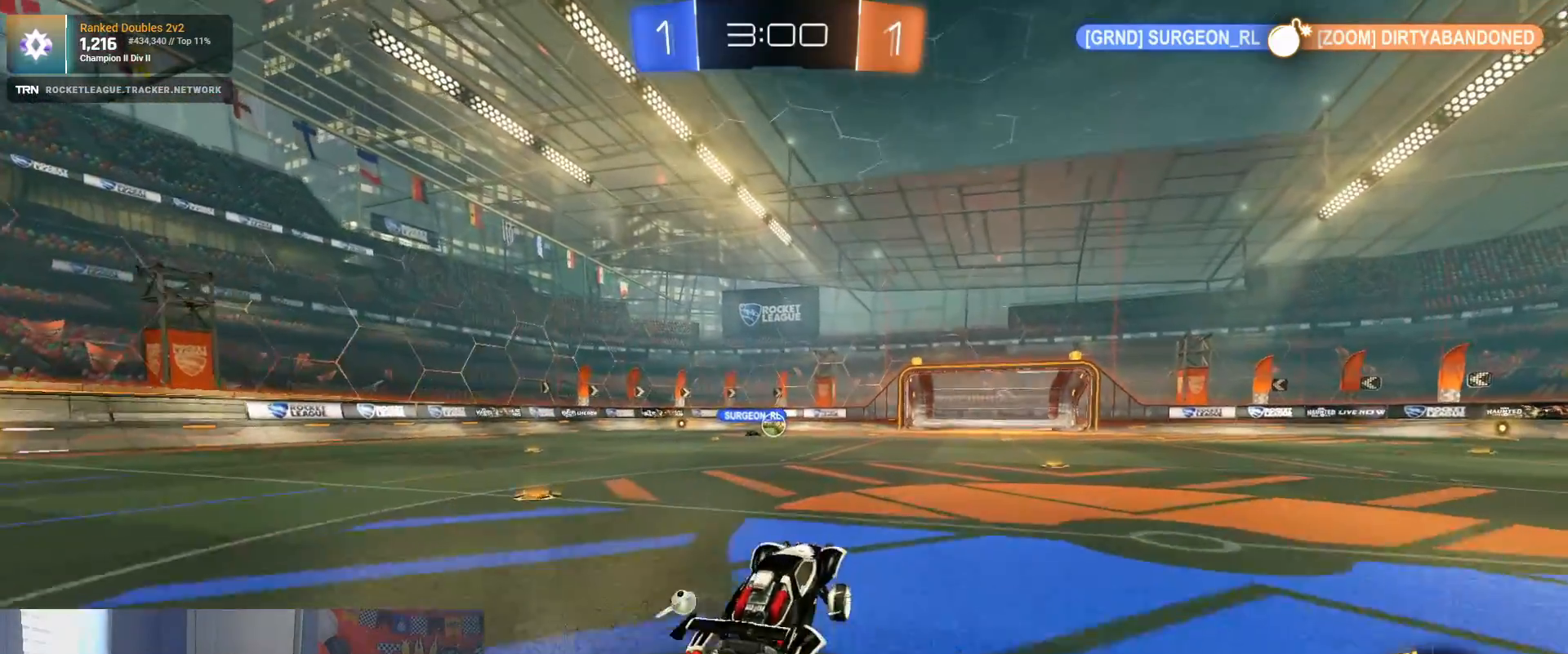
{"buttons": ["R2"], "left_stick": "right", "right_stick": "center", "events": [[150, "left_stick", "left"], [317, "left_stick", "center"], [417, "left_stick", "right"]]}
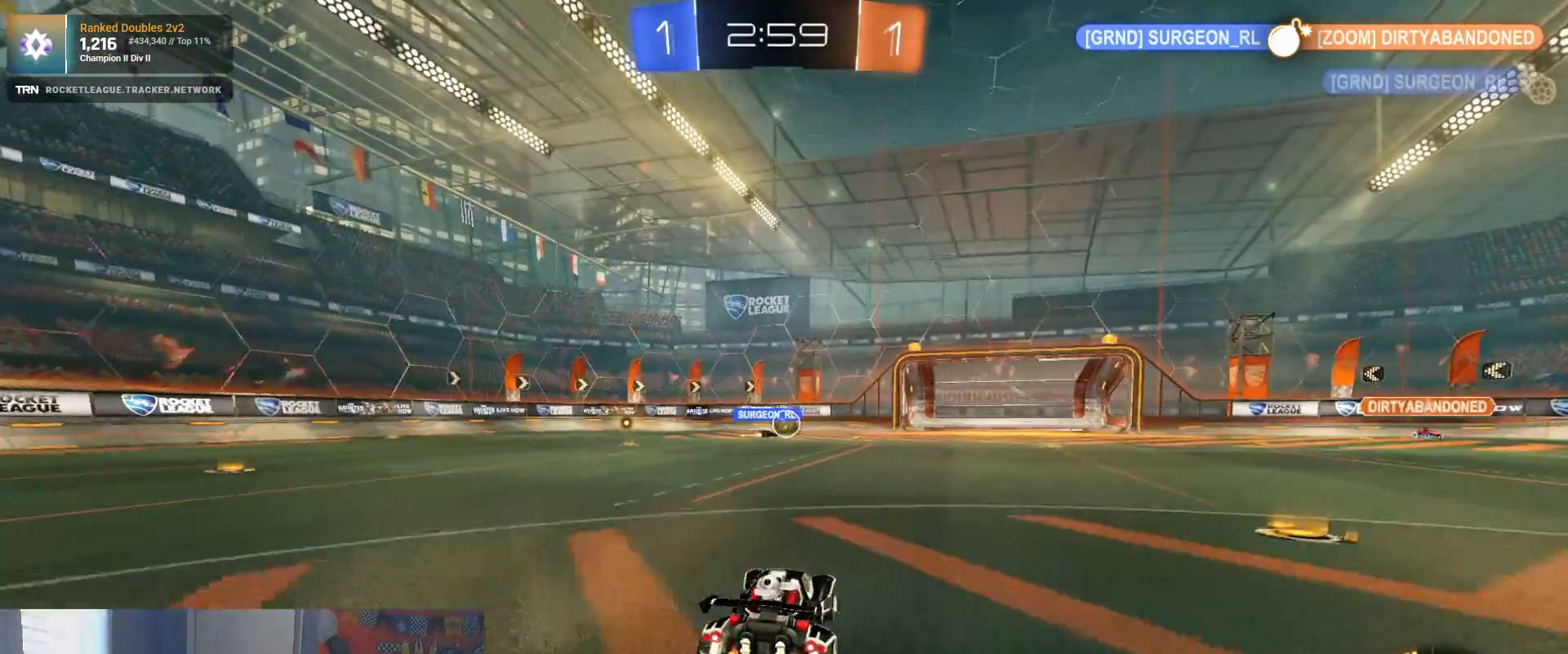
{"buttons": ["L1", "R2"], "left_stick": "right", "right_stick": "center", "events": [[383, "L1", "down"]]}
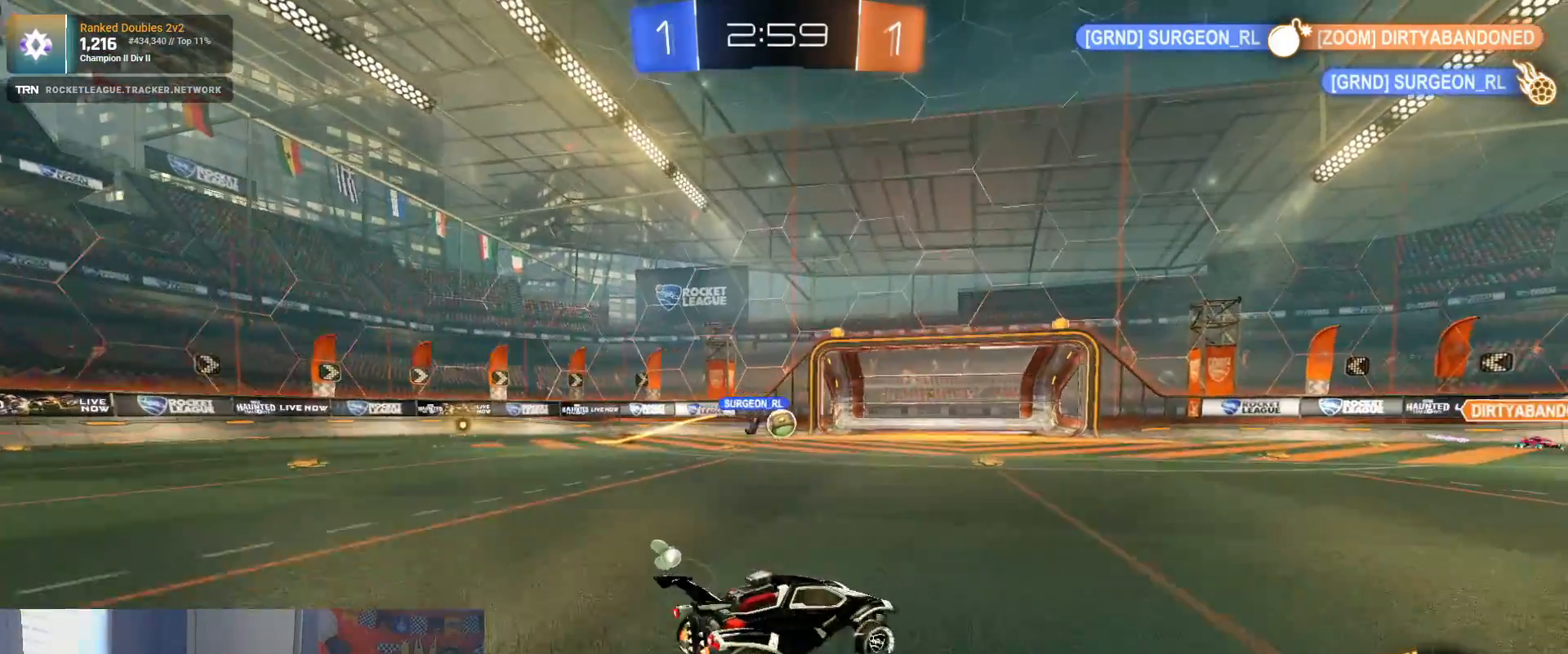
{"buttons": ["R2"], "left_stick": "up", "right_stick": "center", "events": [[17, "L1", "up"], [250, "CROSS", "down"], [267, "left_stick", "up"], [333, "CROSS", "up"], [383, "CROSS", "down"], [483, "CROSS", "up"]]}
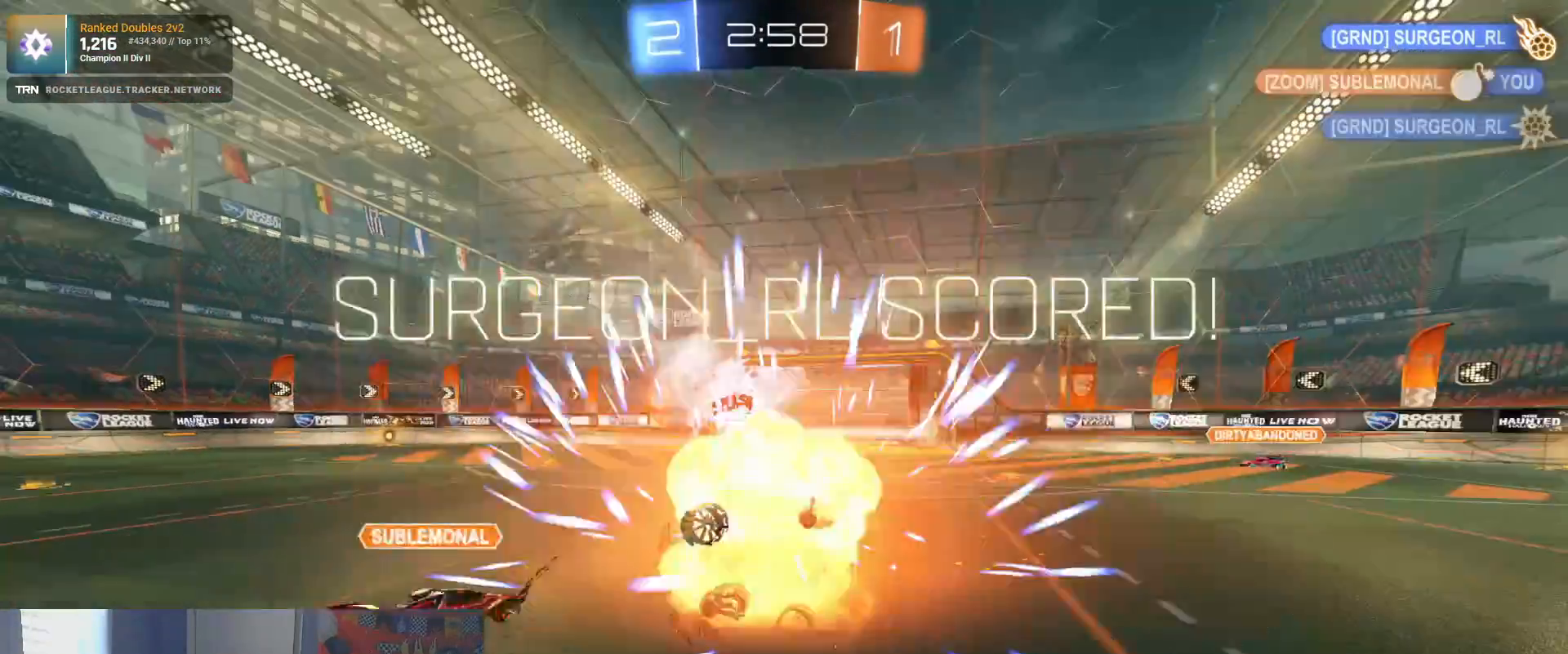
{"buttons": [], "left_stick": "center", "right_stick": "center", "events": [[33, "TRIANGLE", "down"], [50, "left_stick", "center"], [150, "TRIANGLE", "up"], [300, "R2", "up"]]}
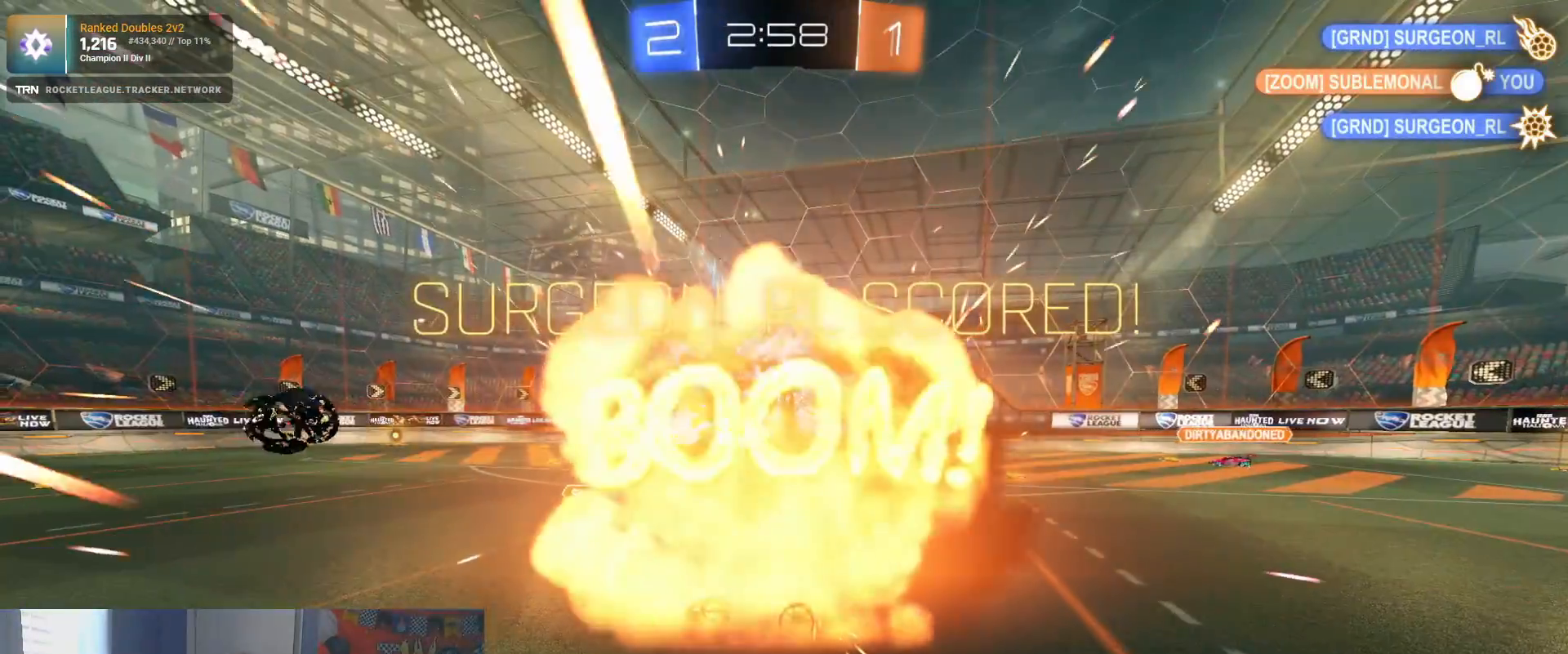
{"buttons": [], "left_stick": "center", "right_stick": "center", "events": []}
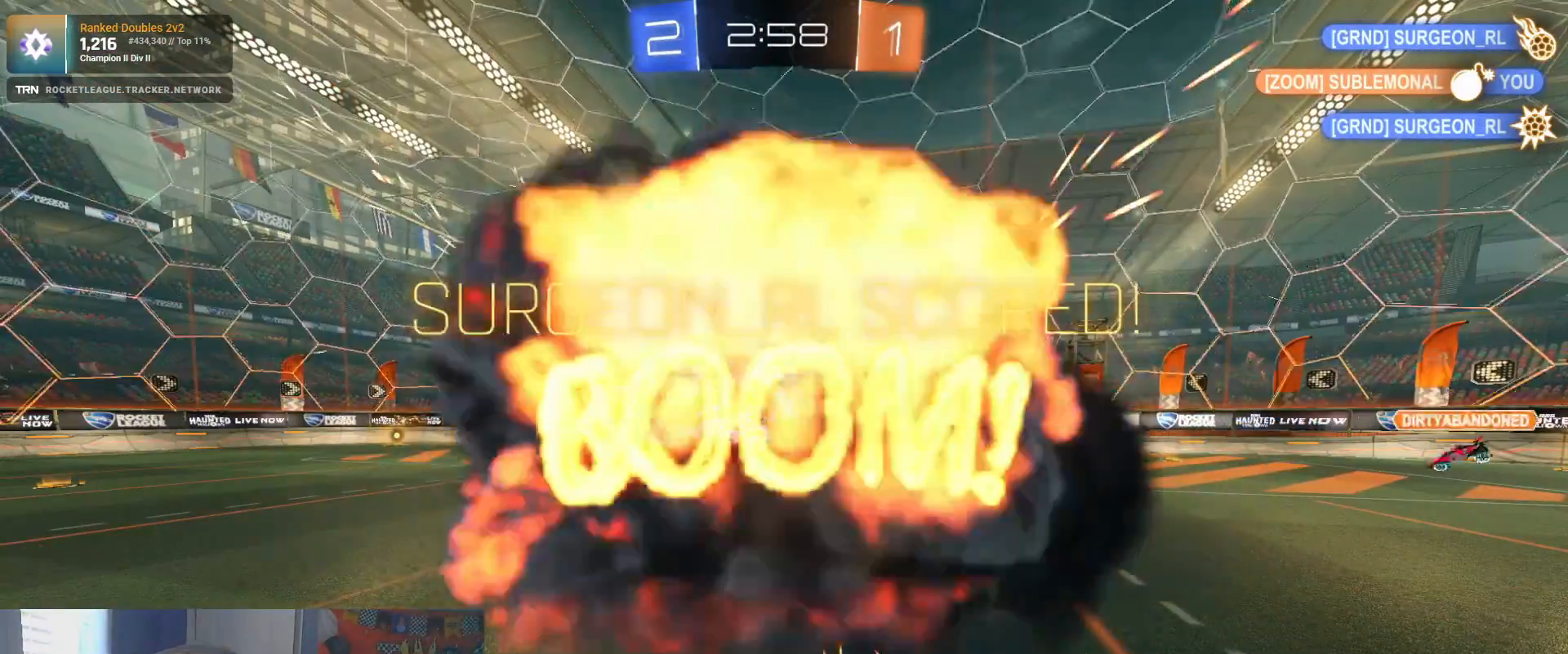
{"buttons": [], "left_stick": "center", "right_stick": "center", "events": []}
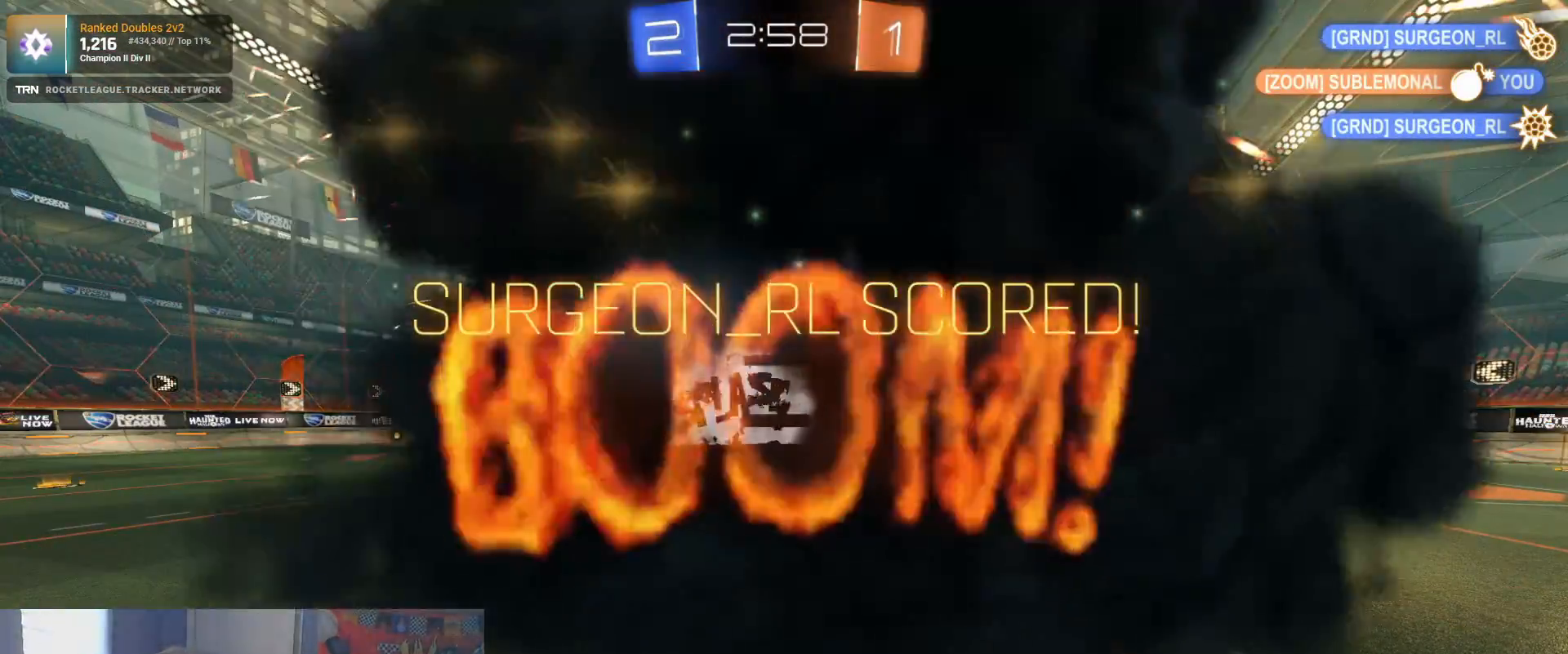
{"buttons": [], "left_stick": "center", "right_stick": "center", "events": []}
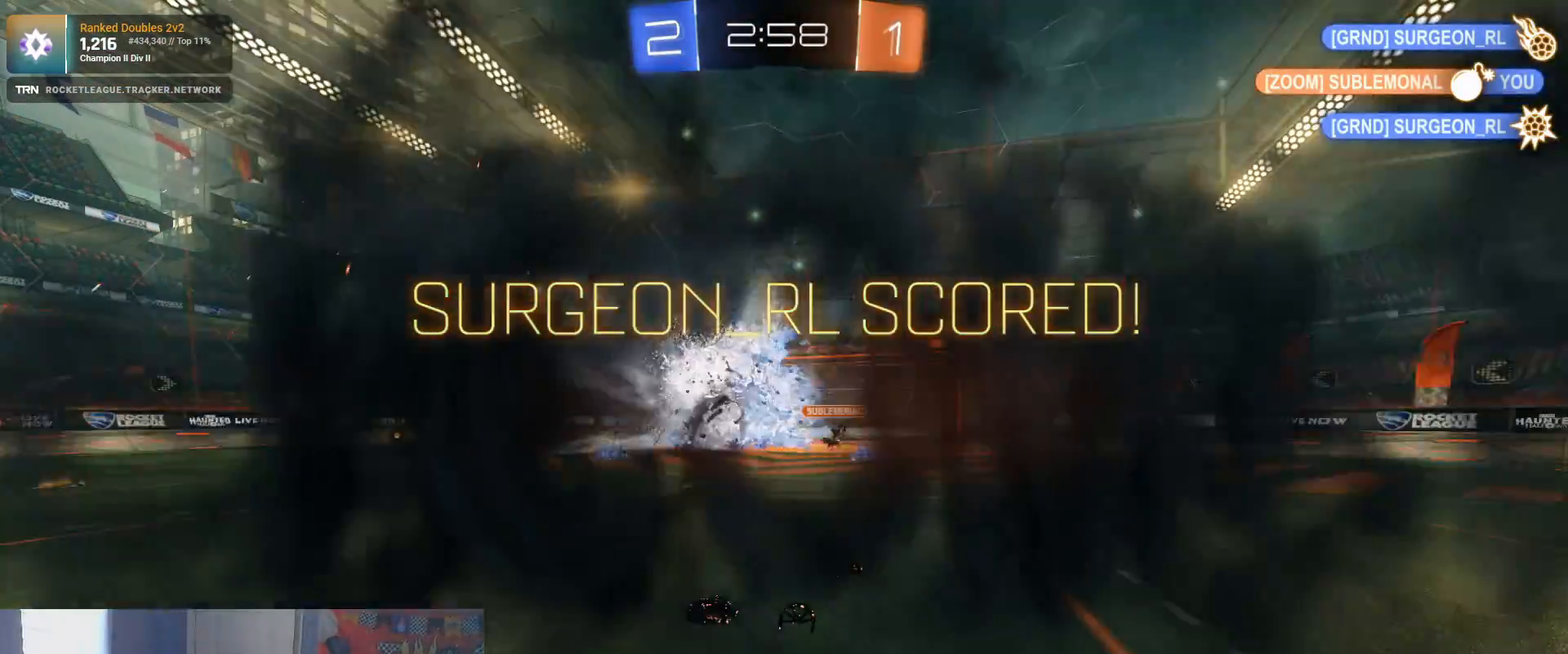
{"buttons": [], "left_stick": "center", "right_stick": "center", "events": []}
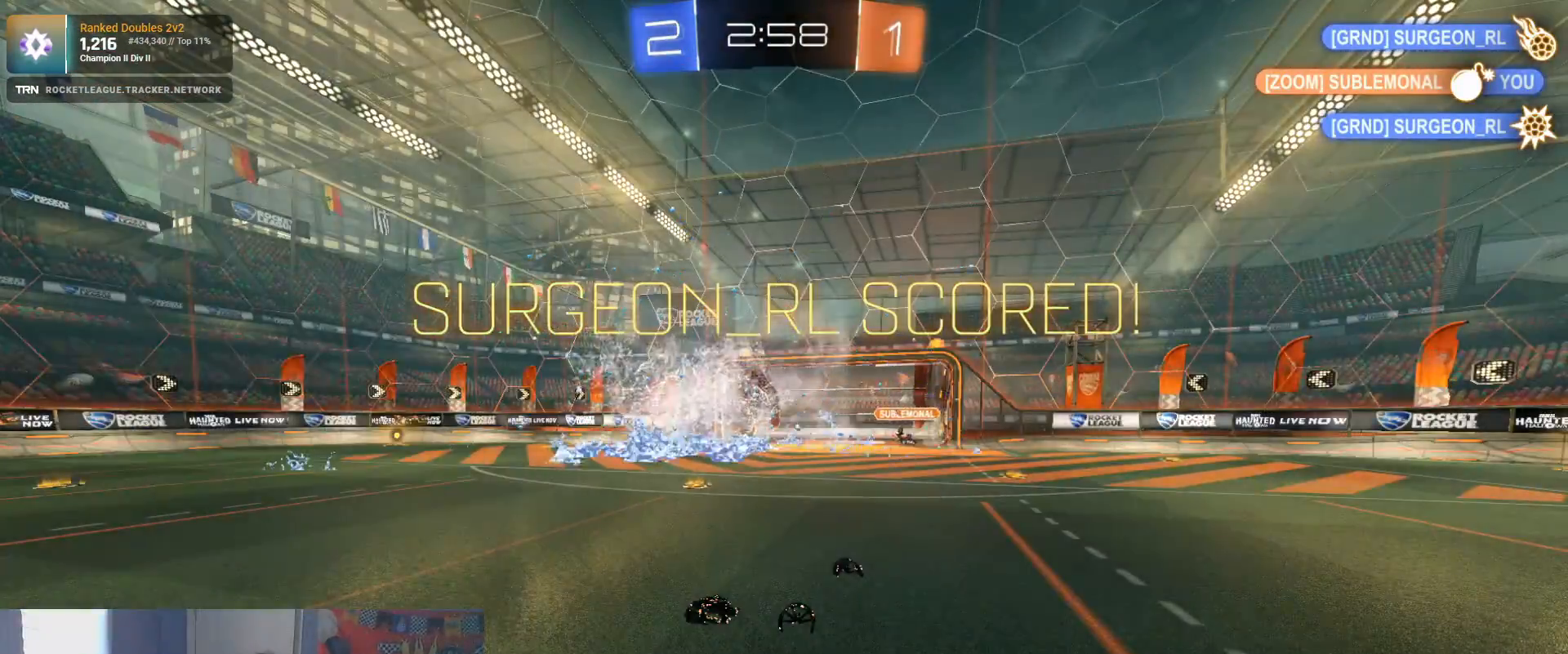
{"buttons": [], "left_stick": "center", "right_stick": "center", "events": []}
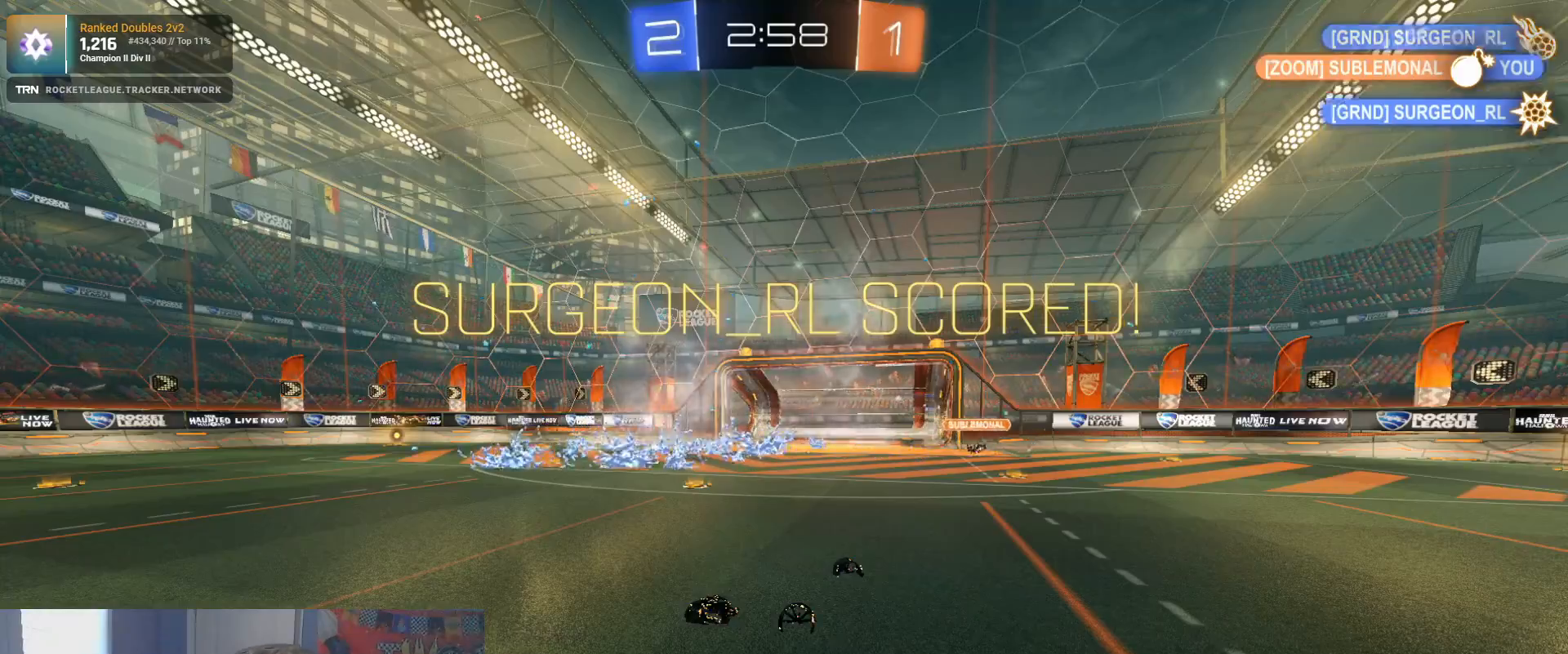
{"buttons": [], "left_stick": "center", "right_stick": "center", "events": [[283, "left_stick", "down-right"], [333, "left_stick", "center"]]}
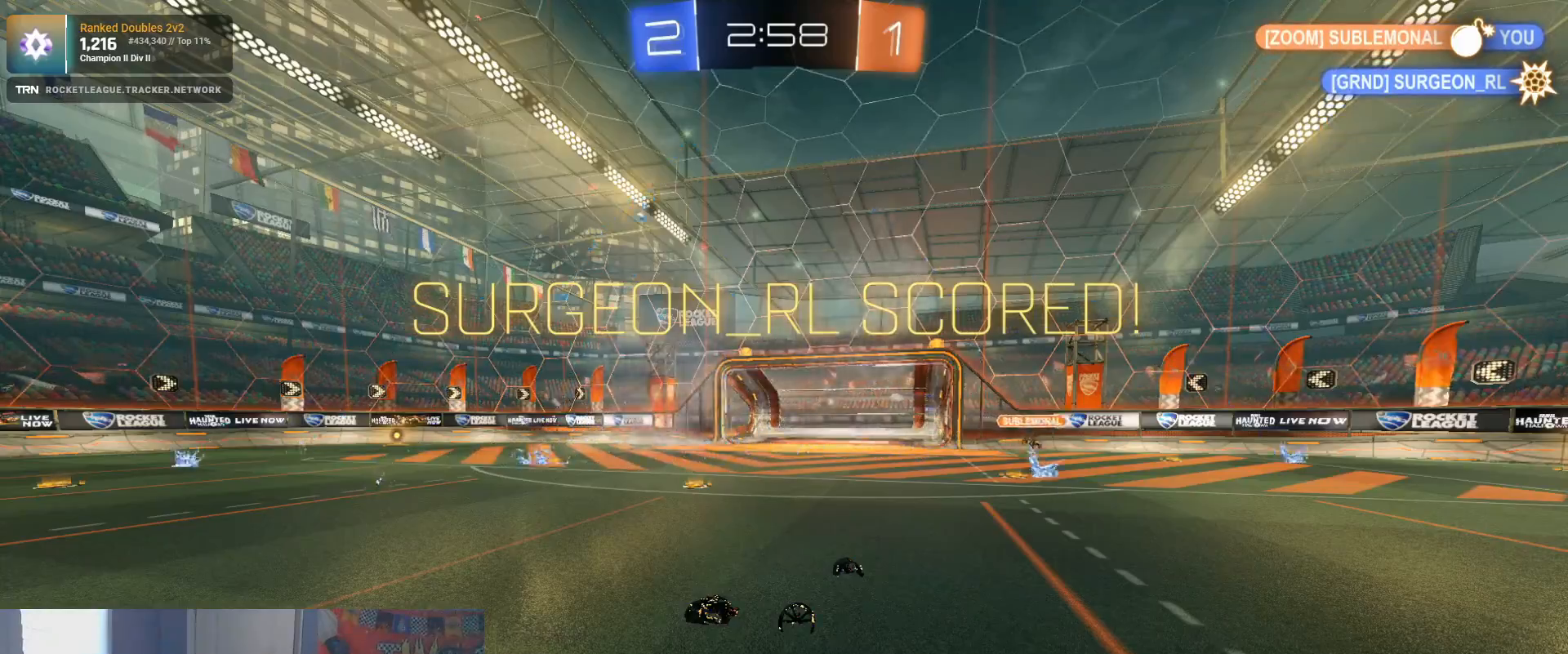
{"buttons": [], "left_stick": "center", "right_stick": "center", "events": []}
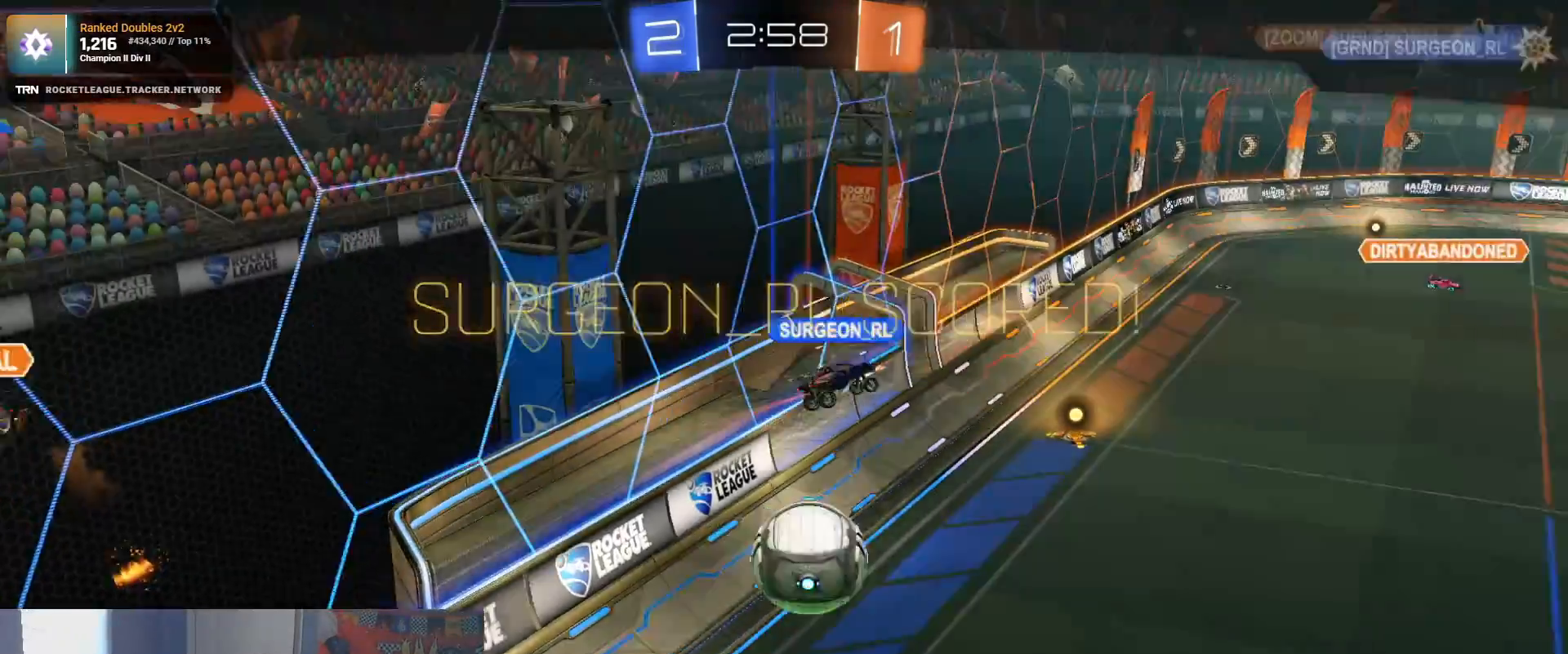
{"buttons": [], "left_stick": "center", "right_stick": "center", "events": [[67, "CROSS", "down"], [200, "CROSS", "up"]]}
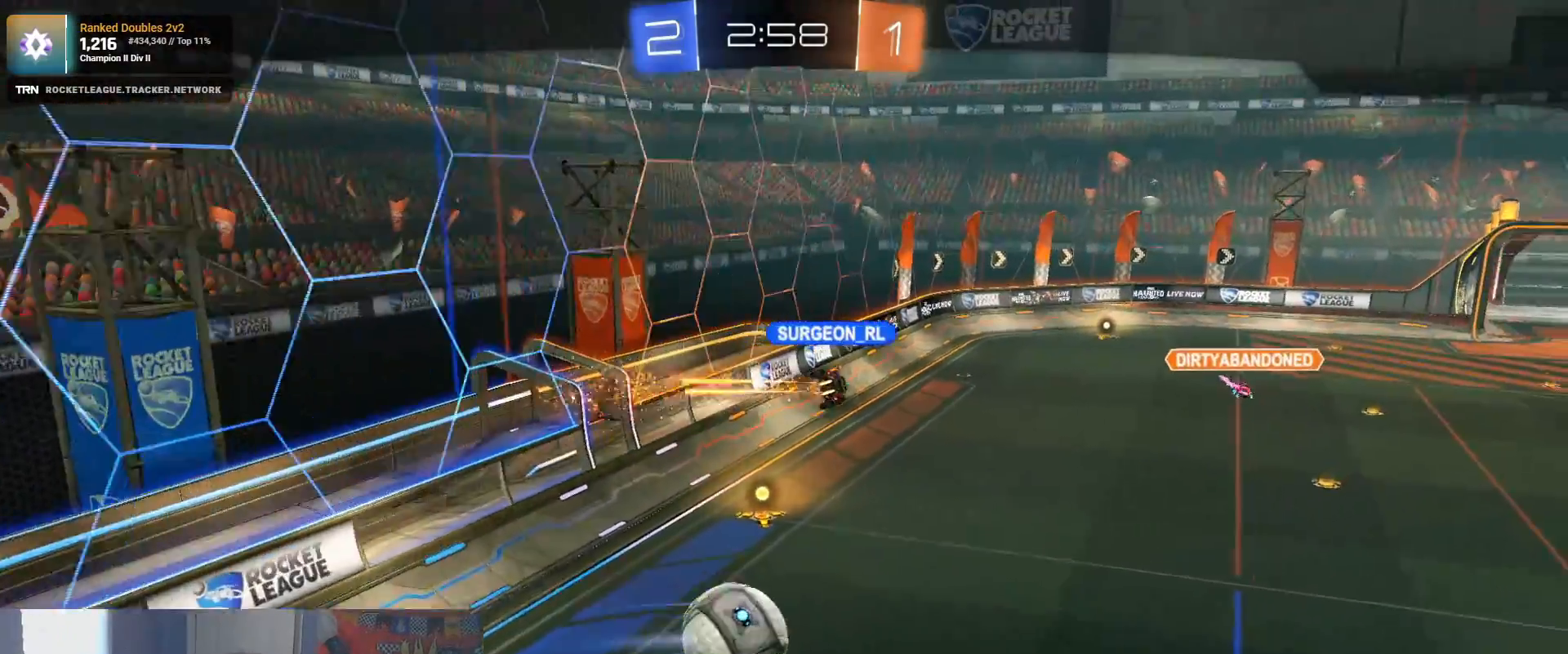
{"buttons": [], "left_stick": "center", "right_stick": "center", "events": []}
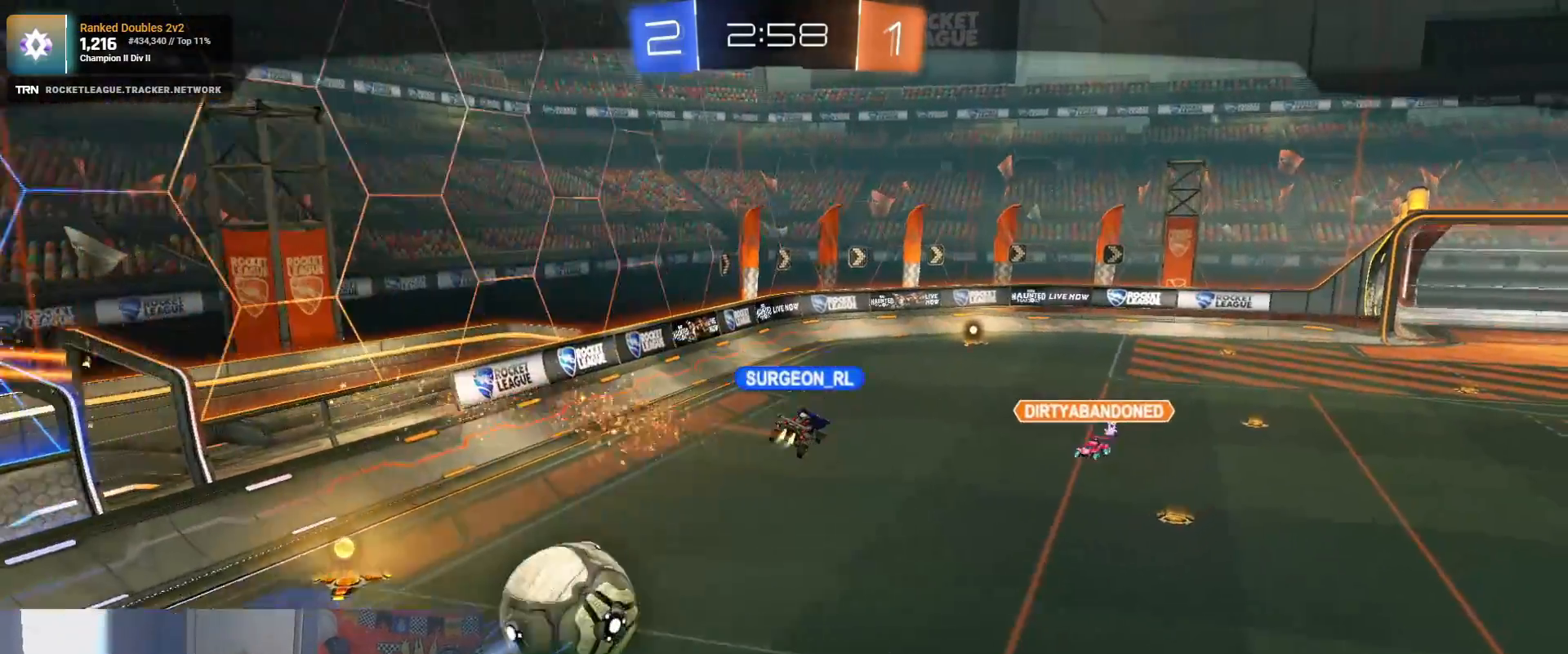
{"buttons": [], "left_stick": "center", "right_stick": "center", "events": []}